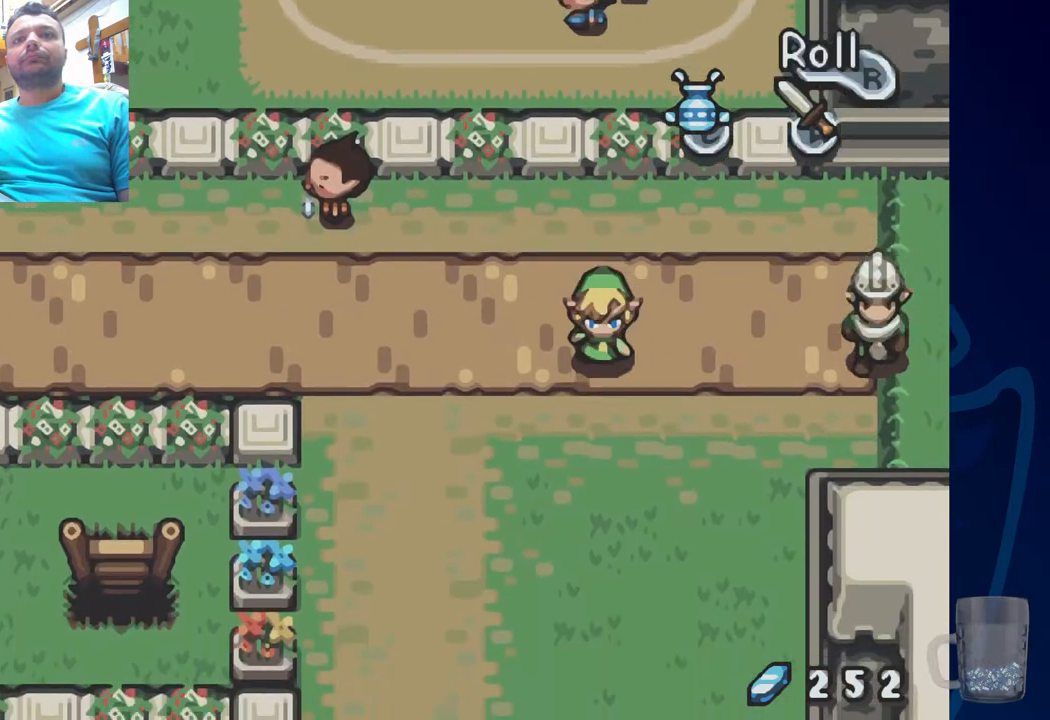
Gameplay with a controller (PlayStation layout); each line is a JSON object with the inputs held at the frame after it. "events" lists button and stick changes between this image and that frame as [ms after this image, input, new state], when the widget could be followed in between. Not read: DPAD_DOWN.
{"buttons": [], "left_stick": "center", "right_stick": "center", "events": []}
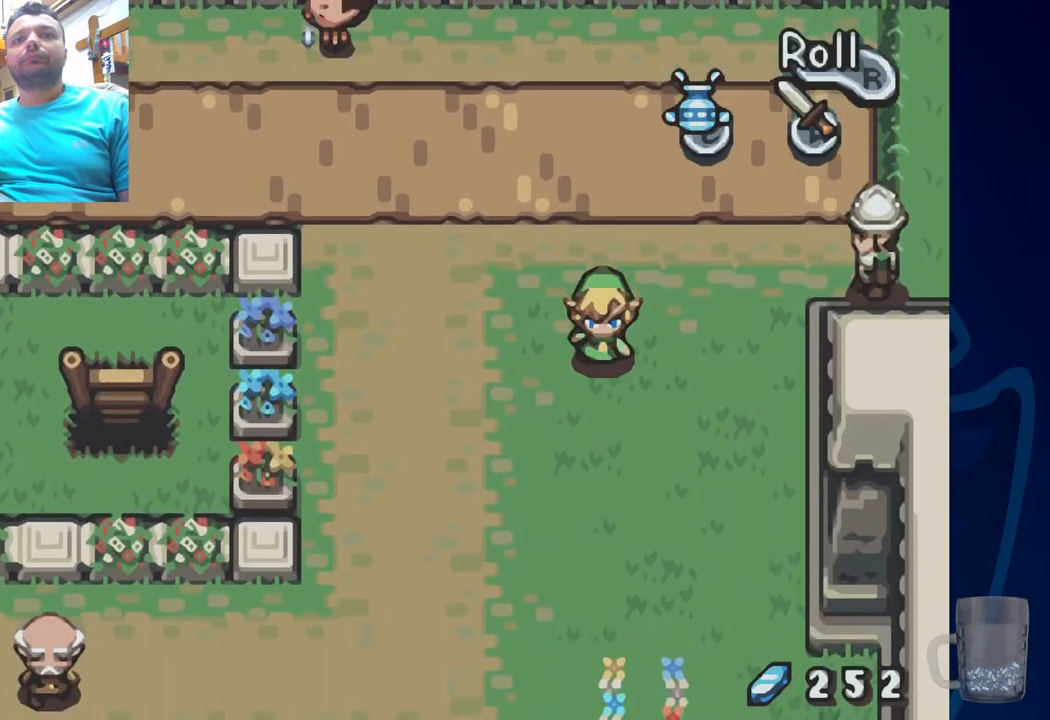
{"buttons": ["DPAD_UP", "DPAD_LEFT"], "left_stick": "center", "right_stick": "center", "events": [[217, "DPAD_LEFT", "down"], [367, "DPAD_UP", "down"]]}
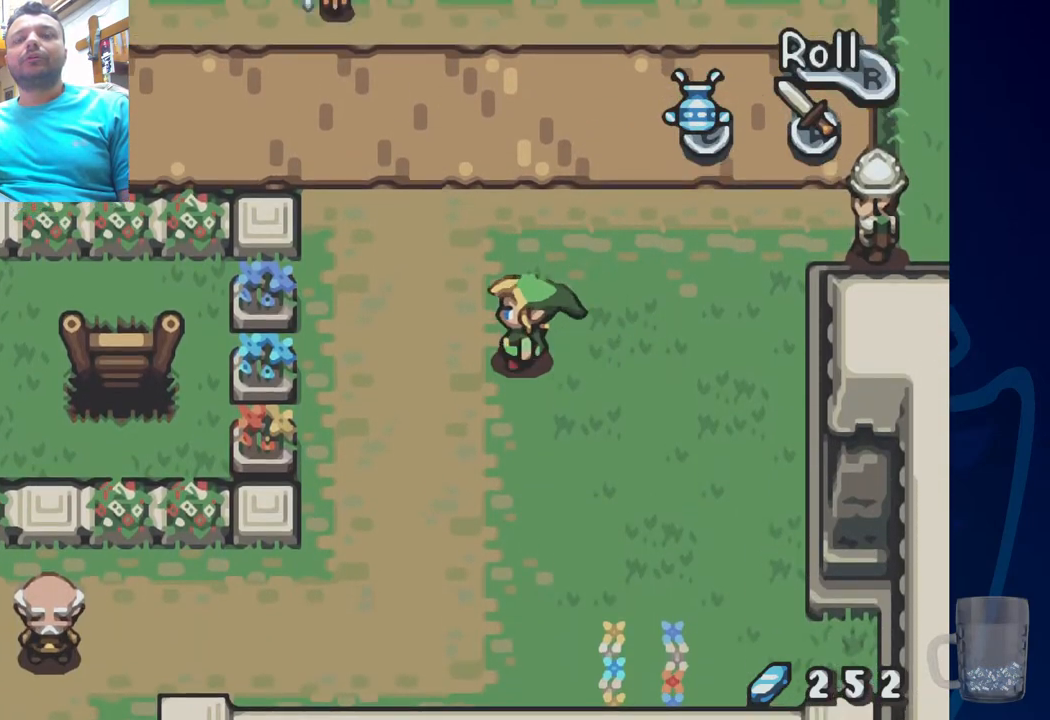
{"buttons": ["DPAD_UP", "DPAD_LEFT"], "left_stick": "center", "right_stick": "center", "events": []}
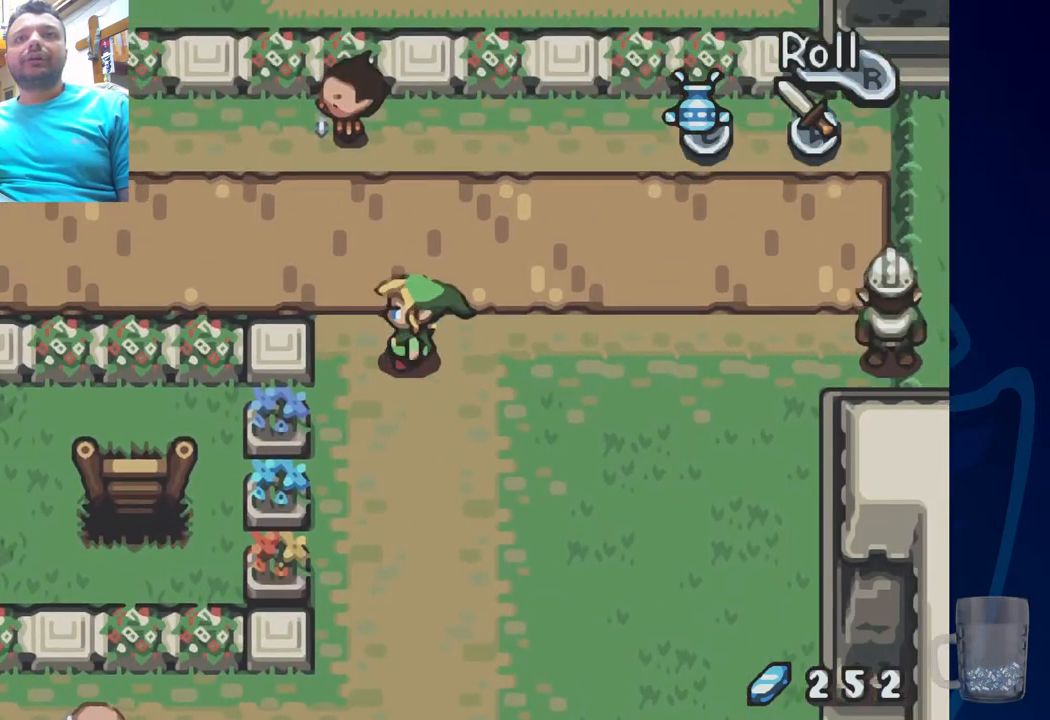
{"buttons": ["DPAD_LEFT"], "left_stick": "center", "right_stick": "center", "events": [[467, "DPAD_UP", "up"]]}
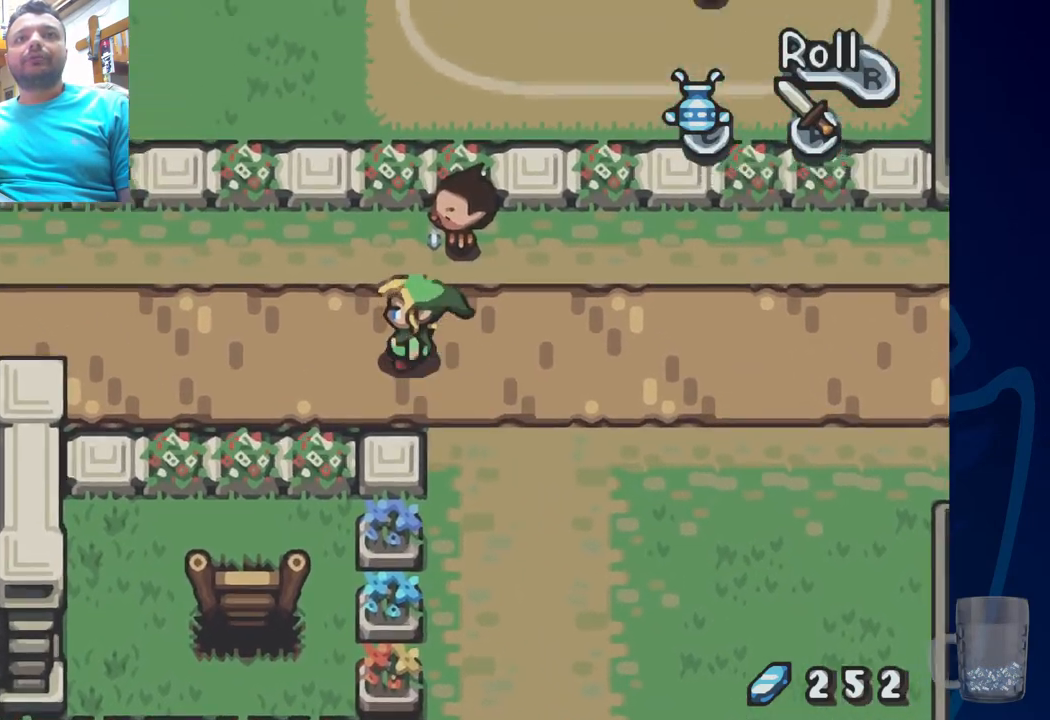
{"buttons": ["R2", "DPAD_LEFT"], "left_stick": "center", "right_stick": "center", "events": [[167, "R2", "down"], [417, "R2", "up"], [500, "R2", "down"]]}
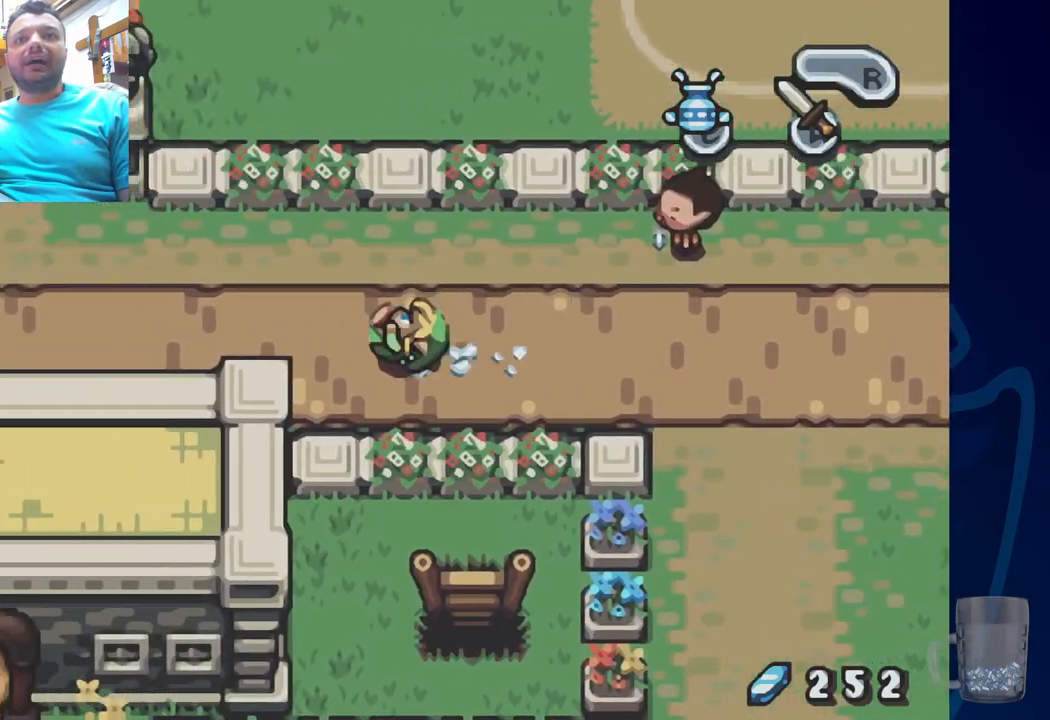
{"buttons": ["R2", "DPAD_LEFT"], "left_stick": "center", "right_stick": "center", "events": [[183, "R2", "up"], [267, "R2", "down"], [433, "R2", "up"], [500, "R2", "down"]]}
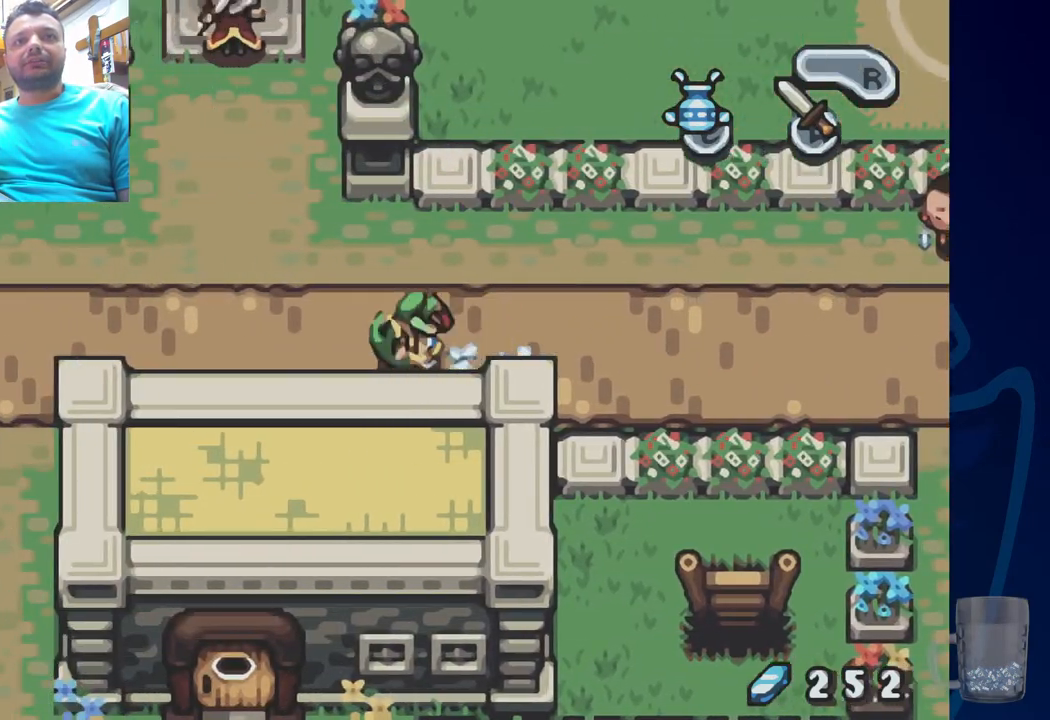
{"buttons": ["DPAD_LEFT"], "left_stick": "center", "right_stick": "center", "events": [[217, "R2", "up"]]}
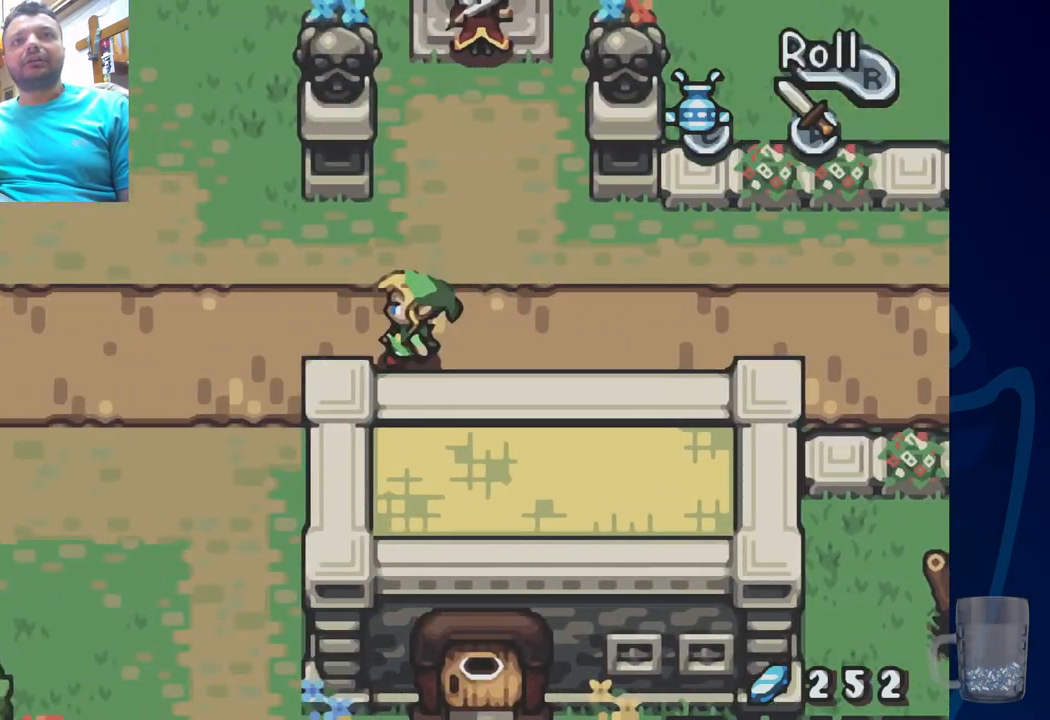
{"buttons": ["DPAD_LEFT"], "left_stick": "center", "right_stick": "center", "events": []}
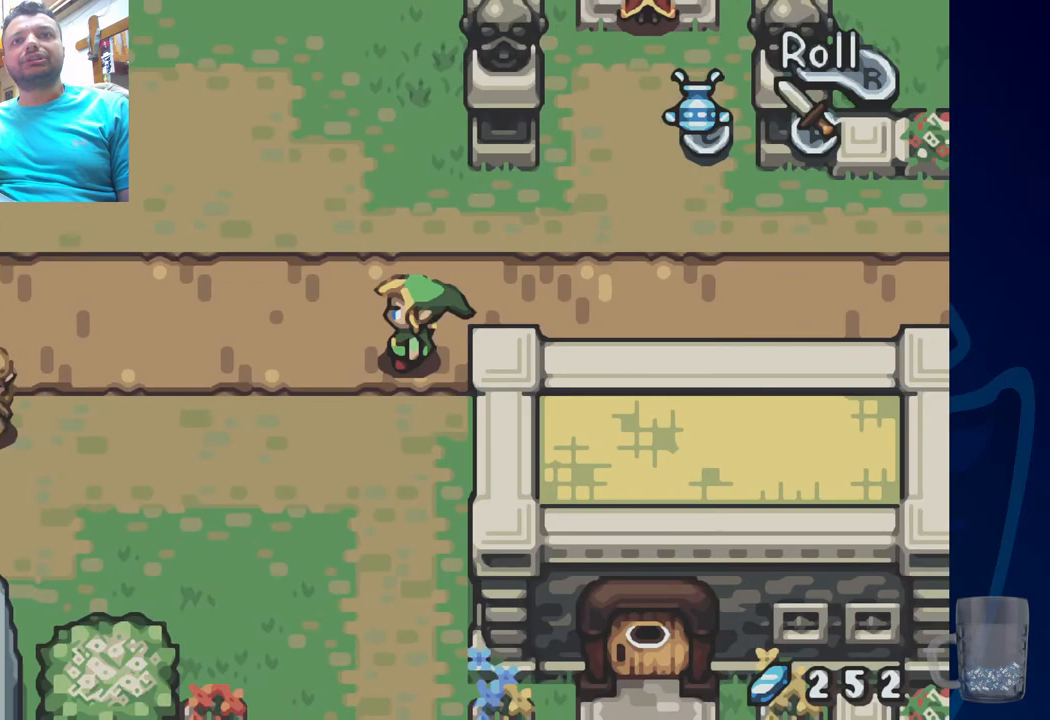
{"buttons": [], "left_stick": "center", "right_stick": "center", "events": [[83, "DPAD_LEFT", "up"], [200, "R2", "down"], [483, "R2", "up"]]}
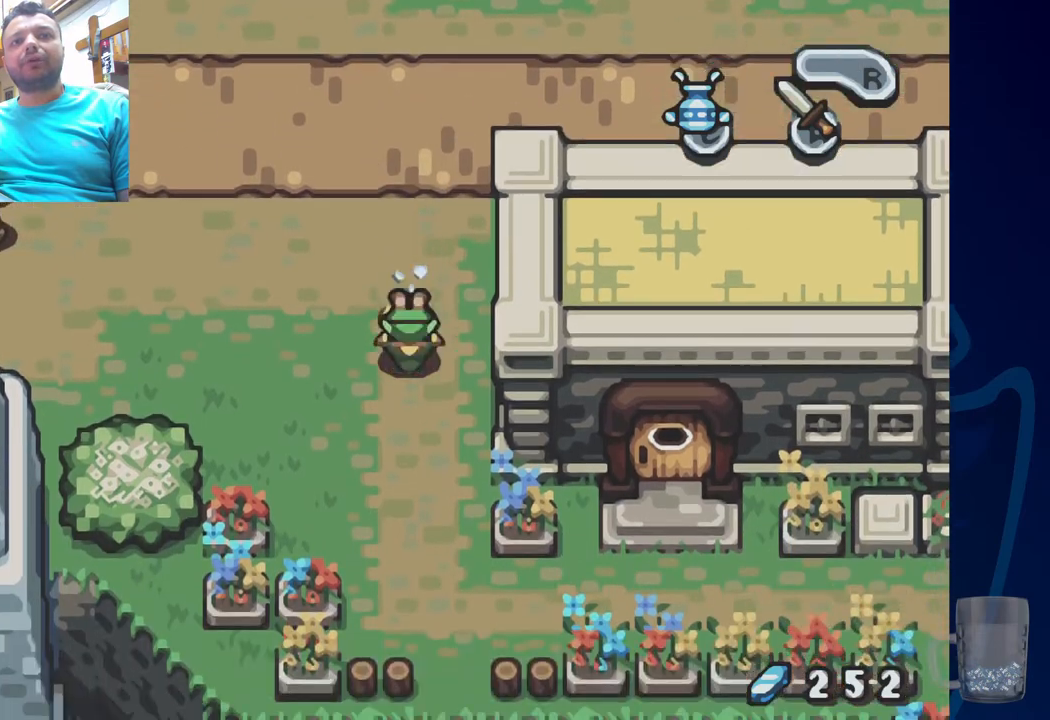
{"buttons": [], "left_stick": "center", "right_stick": "center", "events": [[200, "R2", "down"], [433, "R2", "up"]]}
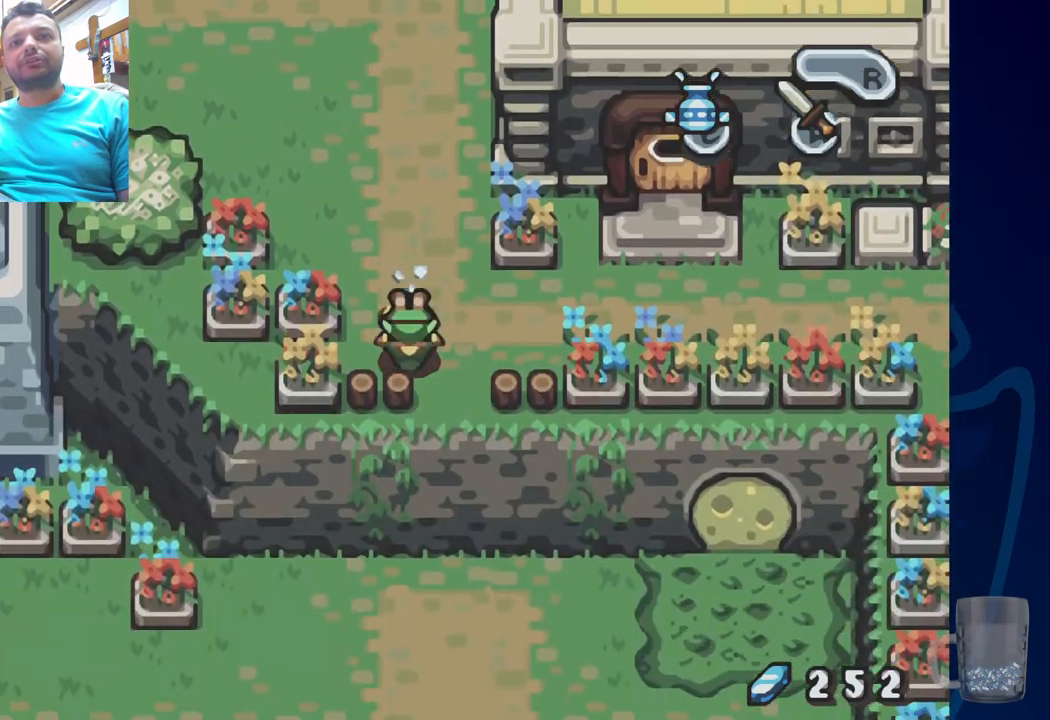
{"buttons": ["R2"], "left_stick": "center", "right_stick": "center", "events": [[67, "DPAD_RIGHT", "down"], [250, "DPAD_RIGHT", "up"], [467, "R2", "down"]]}
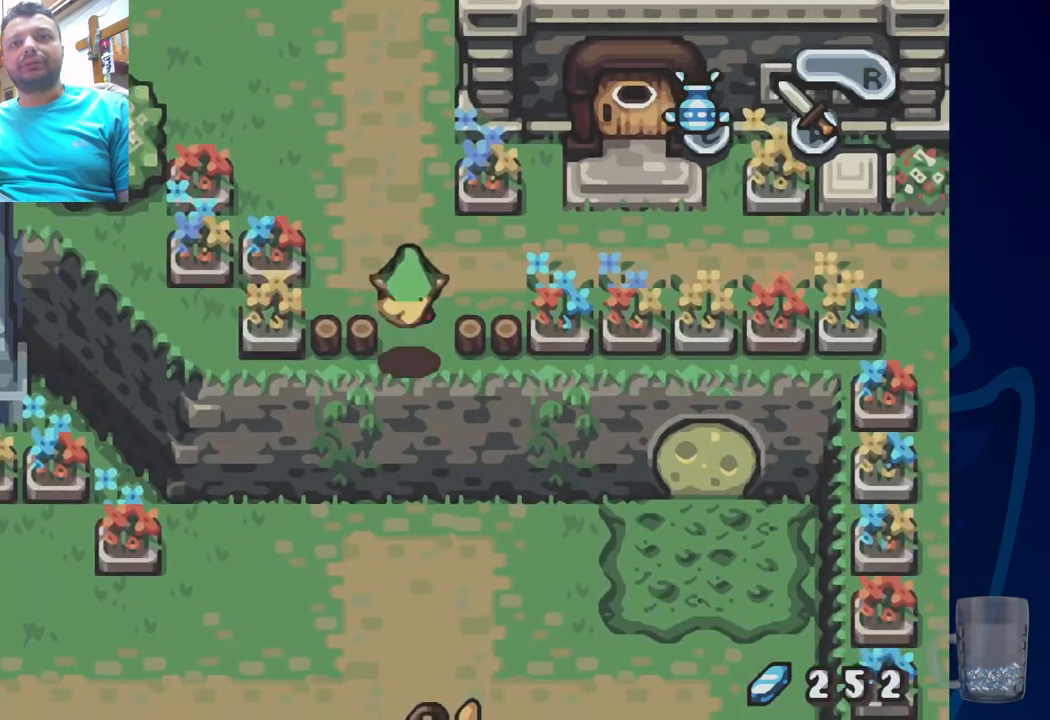
{"buttons": [], "left_stick": "center", "right_stick": "center", "events": [[117, "R2", "up"]]}
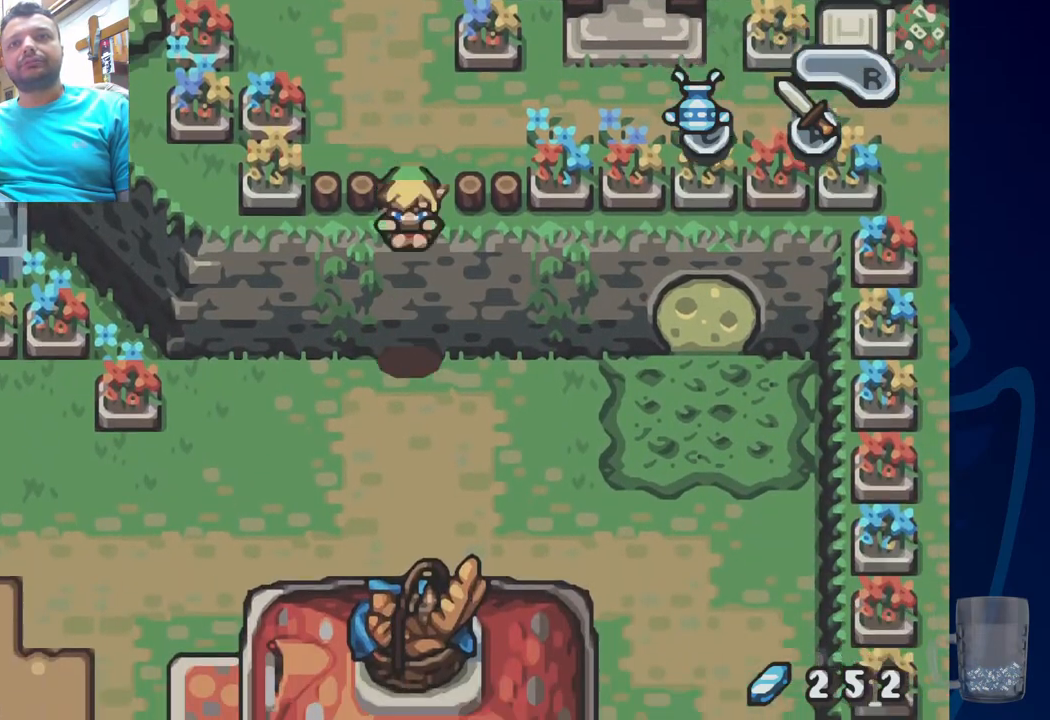
{"buttons": [], "left_stick": "center", "right_stick": "center", "events": []}
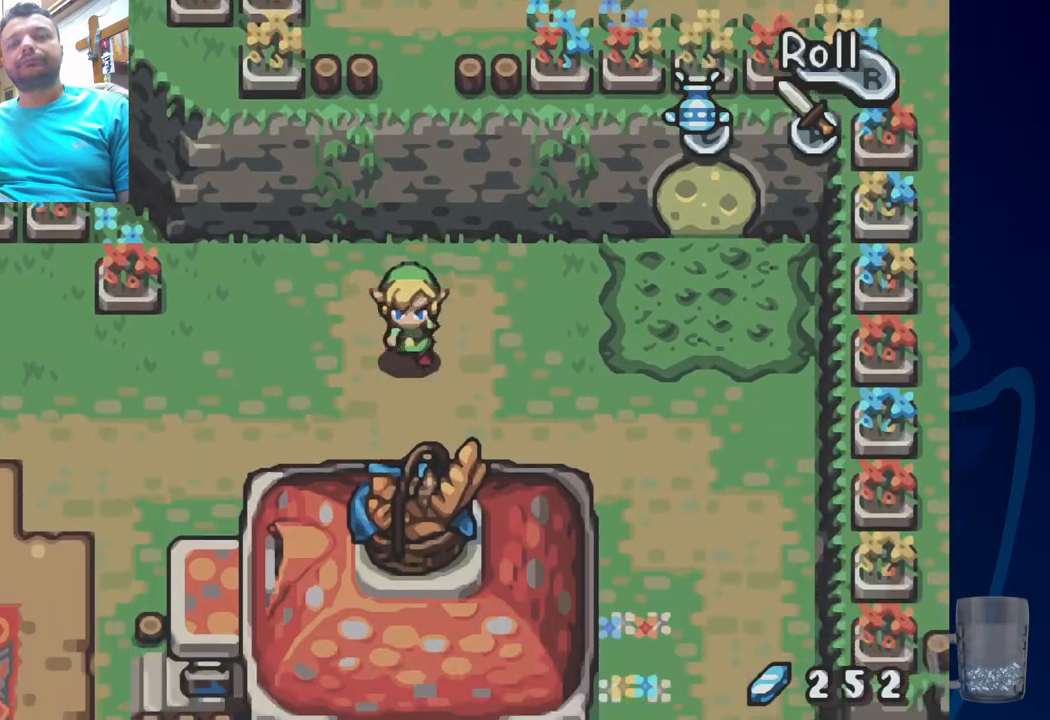
{"buttons": ["DPAD_RIGHT"], "left_stick": "center", "right_stick": "center", "events": [[33, "DPAD_RIGHT", "down"]]}
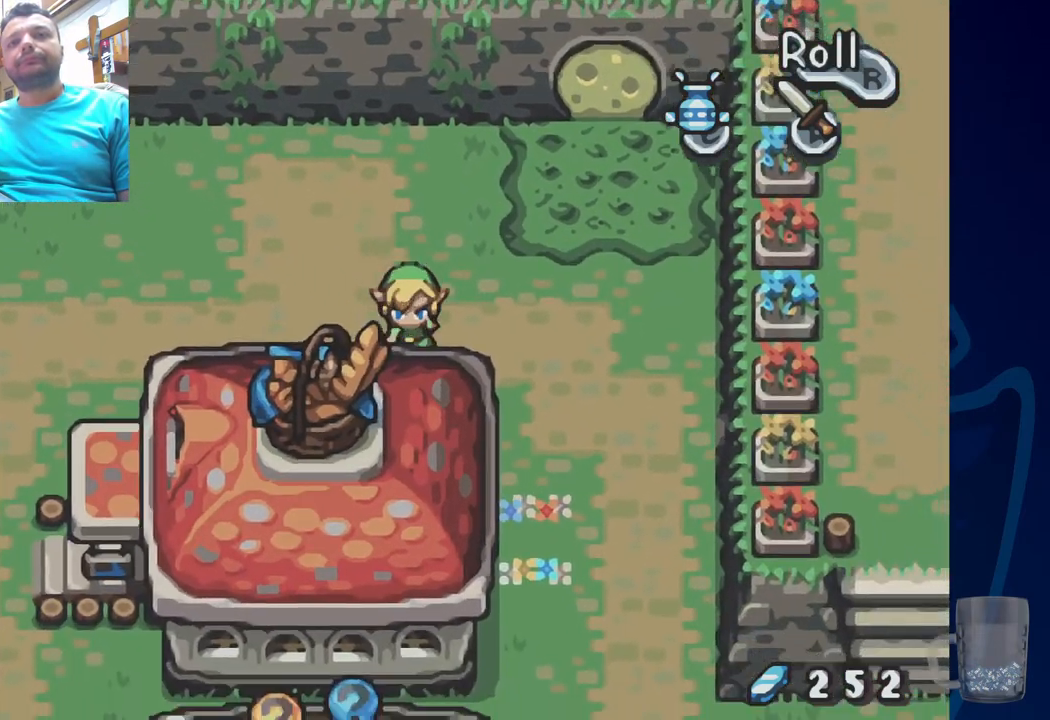
{"buttons": [], "left_stick": "center", "right_stick": "center", "events": [[217, "DPAD_RIGHT", "up"]]}
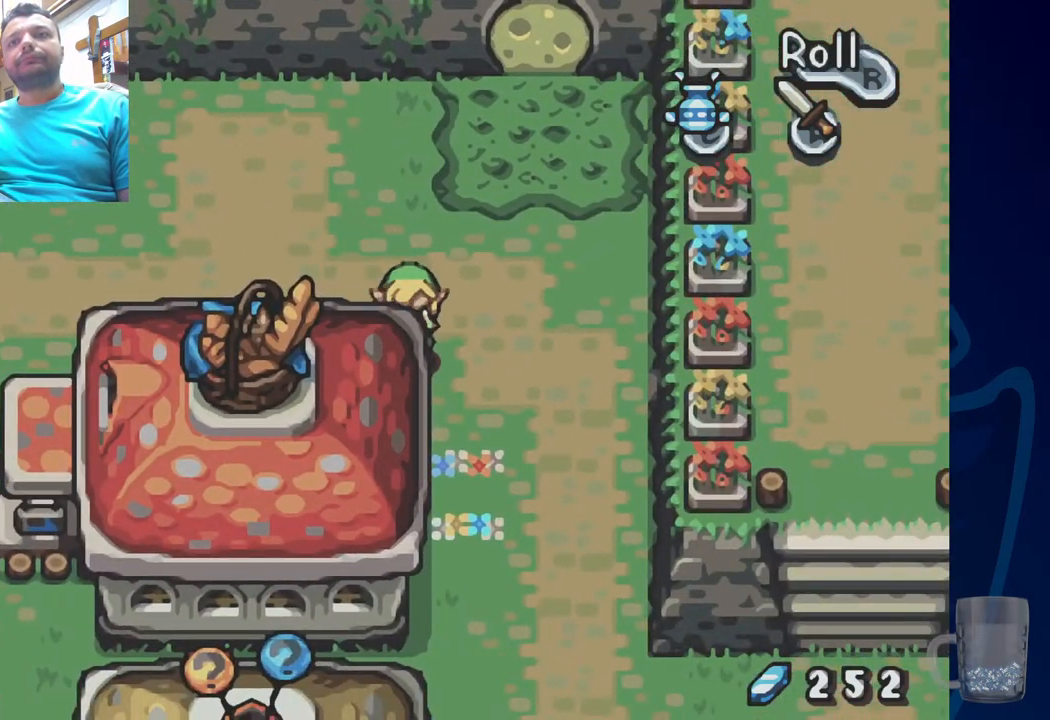
{"buttons": ["DPAD_RIGHT"], "left_stick": "center", "right_stick": "center", "events": [[150, "DPAD_RIGHT", "down"]]}
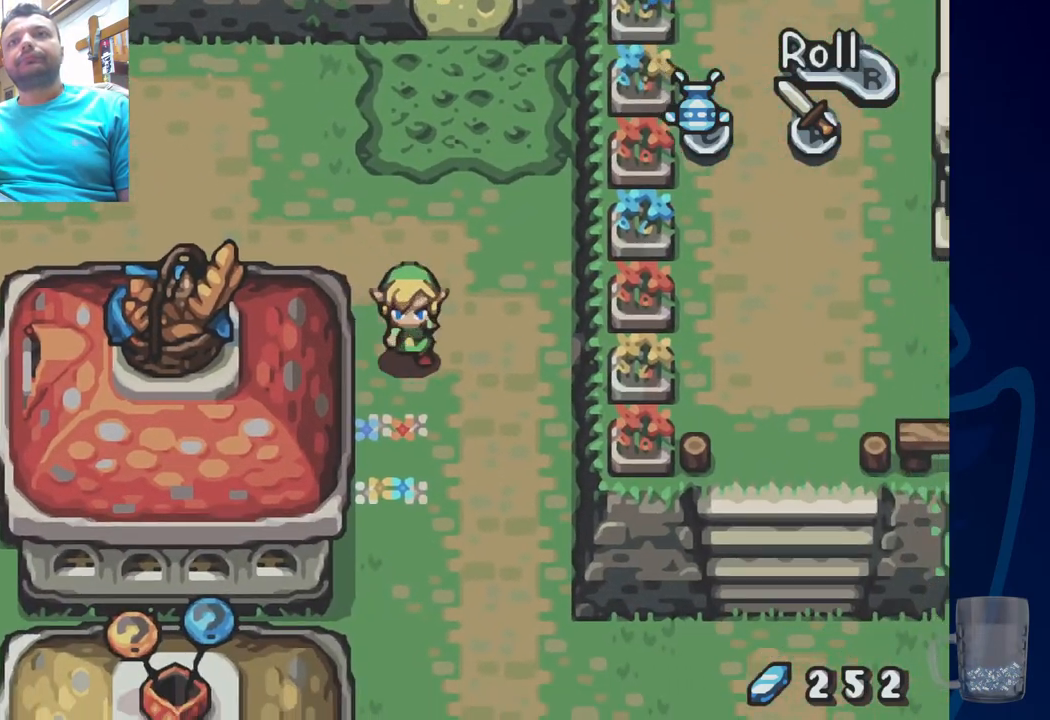
{"buttons": [], "left_stick": "center", "right_stick": "center", "events": [[217, "DPAD_RIGHT", "up"]]}
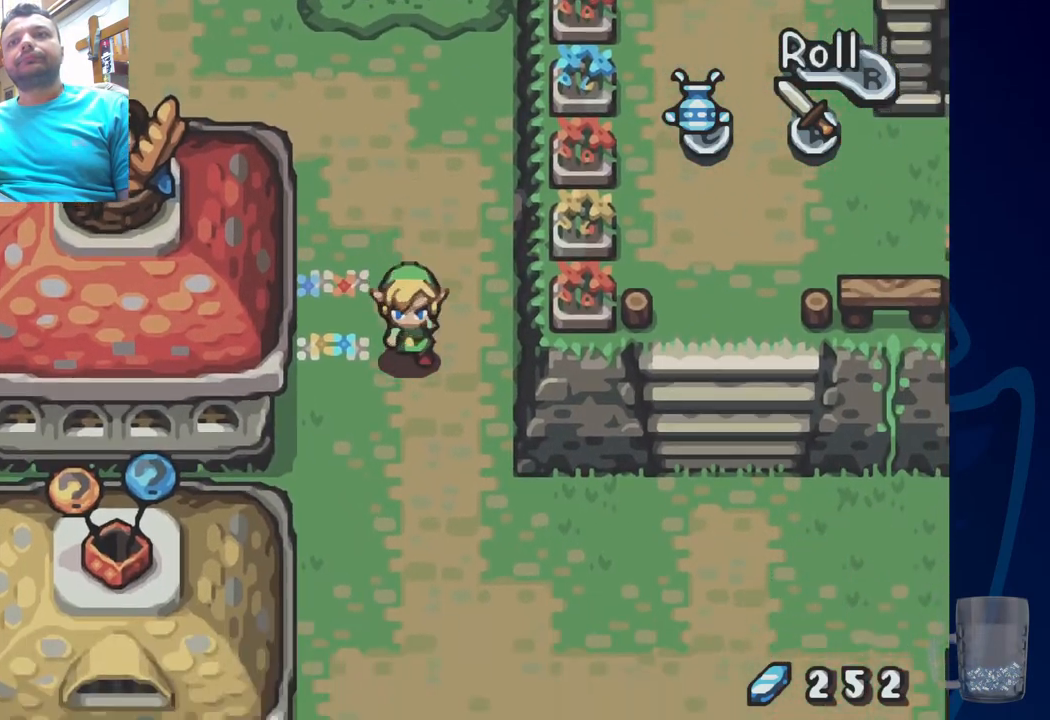
{"buttons": [], "left_stick": "center", "right_stick": "center", "events": []}
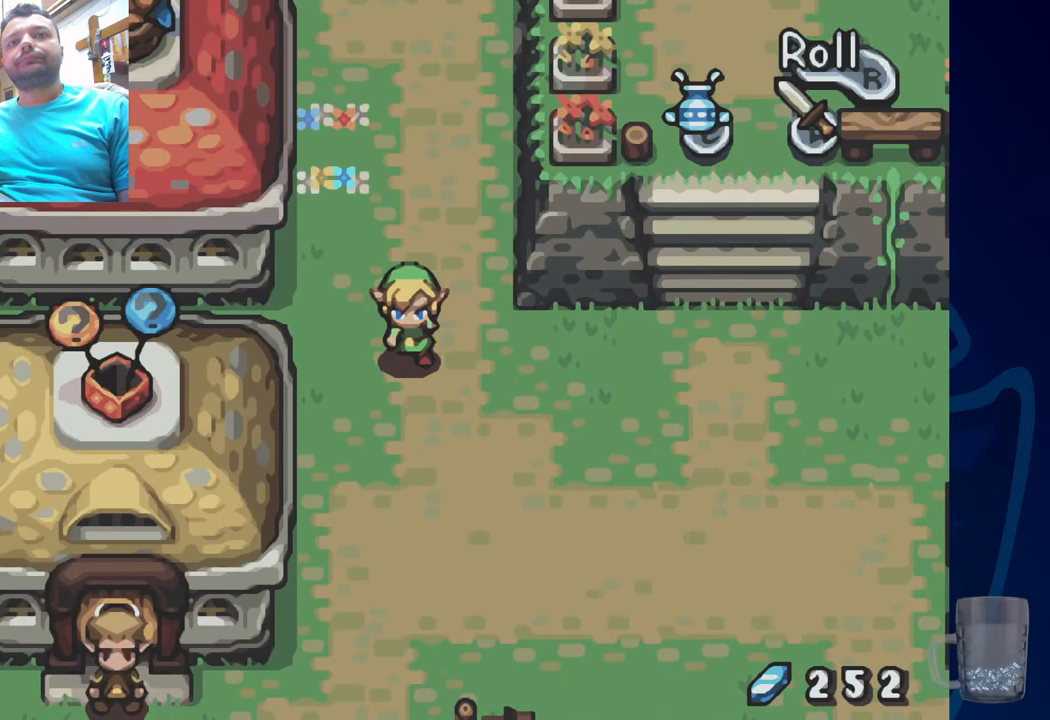
{"buttons": ["DPAD_RIGHT"], "left_stick": "center", "right_stick": "center", "events": [[17, "DPAD_RIGHT", "down"], [67, "DPAD_RIGHT", "up"], [133, "DPAD_RIGHT", "down"]]}
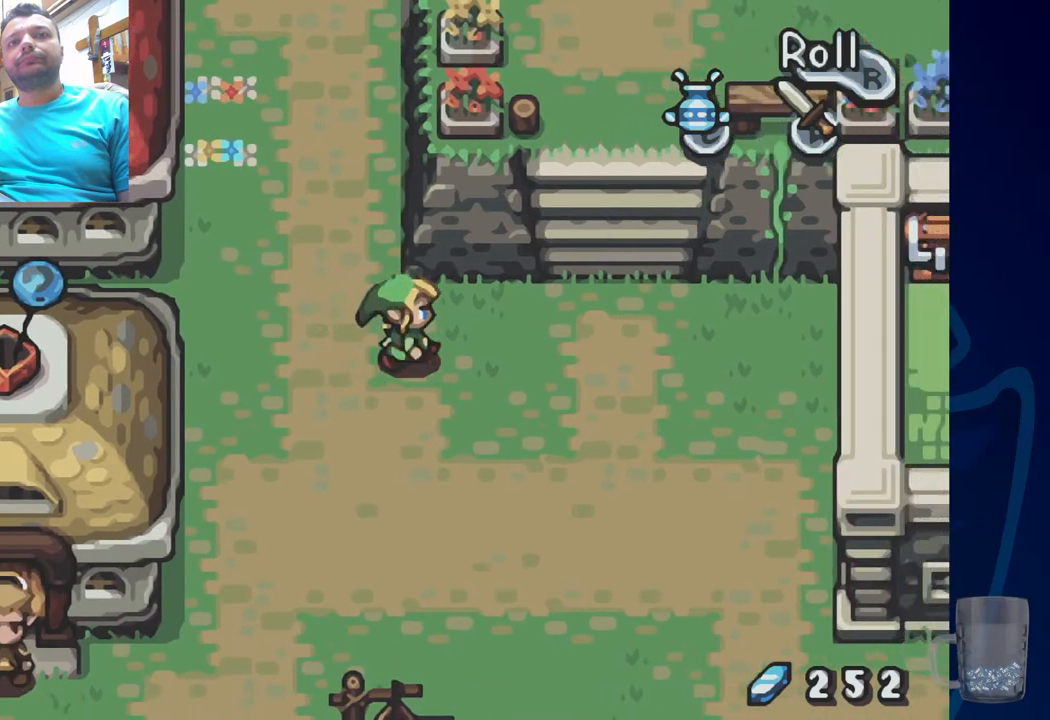
{"buttons": [], "left_stick": "center", "right_stick": "center", "events": [[450, "DPAD_RIGHT", "up"]]}
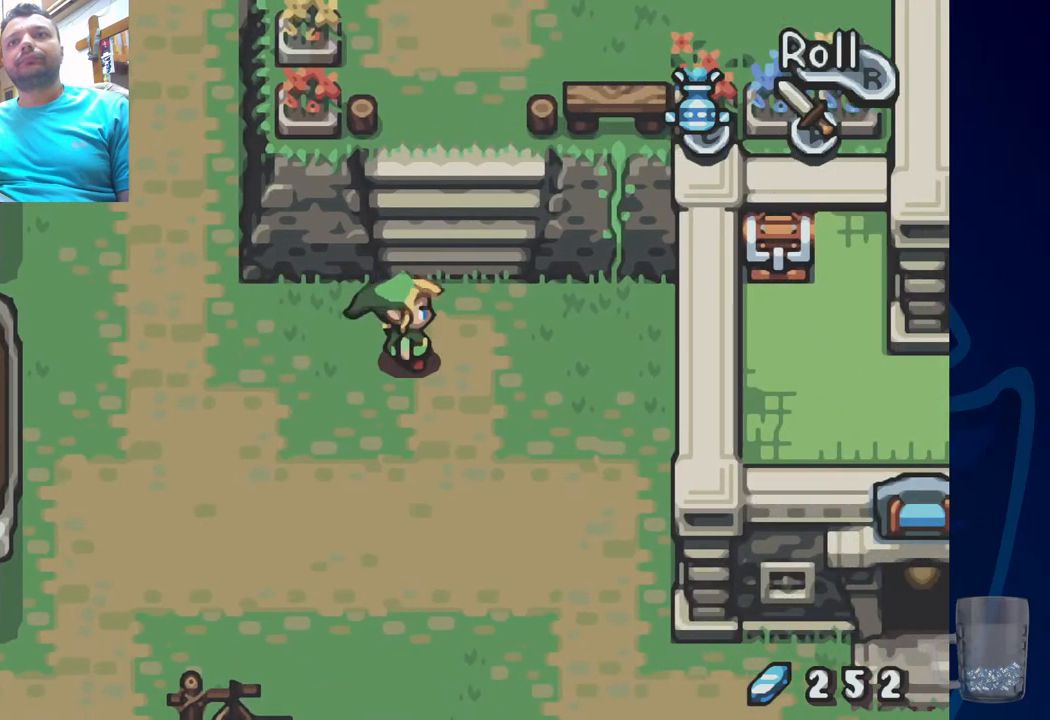
{"buttons": [], "left_stick": "center", "right_stick": "center", "events": [[133, "DPAD_RIGHT", "down"], [367, "DPAD_RIGHT", "up"]]}
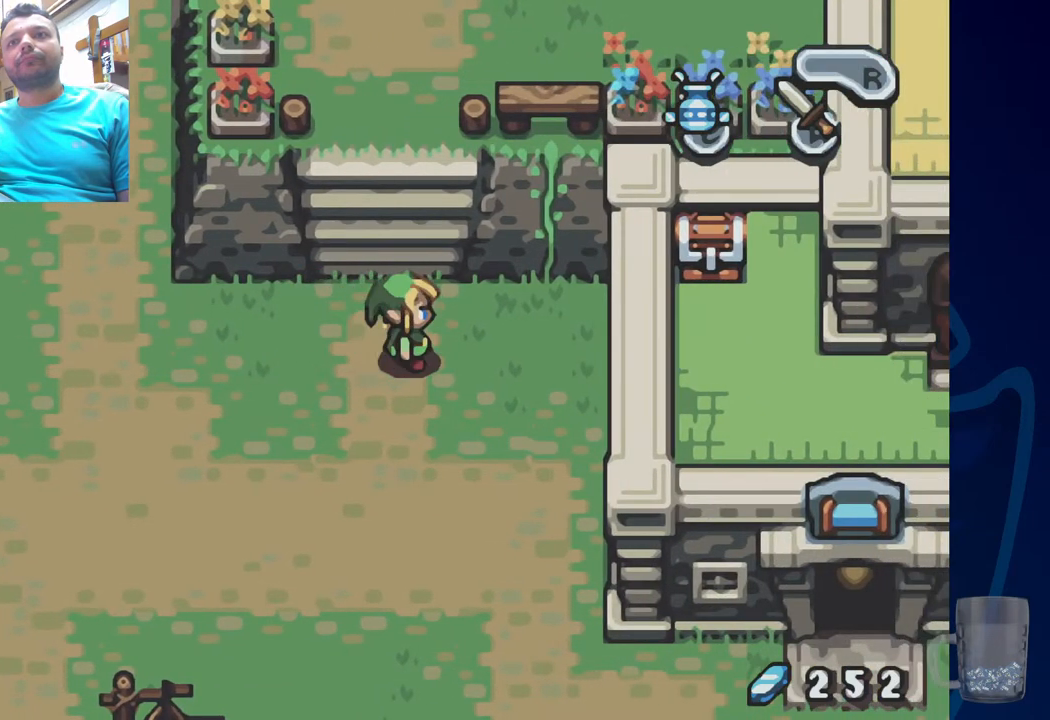
{"buttons": ["DPAD_RIGHT"], "left_stick": "center", "right_stick": "center", "events": [[283, "DPAD_RIGHT", "down"]]}
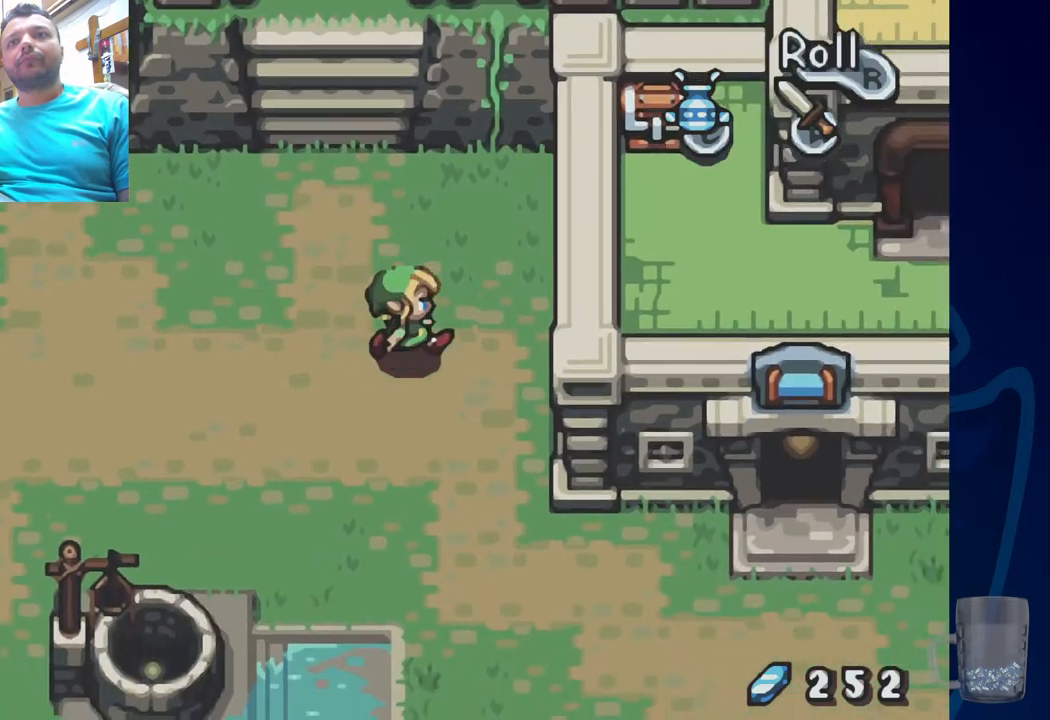
{"buttons": ["DPAD_RIGHT"], "left_stick": "center", "right_stick": "center", "events": [[200, "DPAD_RIGHT", "up"], [417, "DPAD_RIGHT", "down"]]}
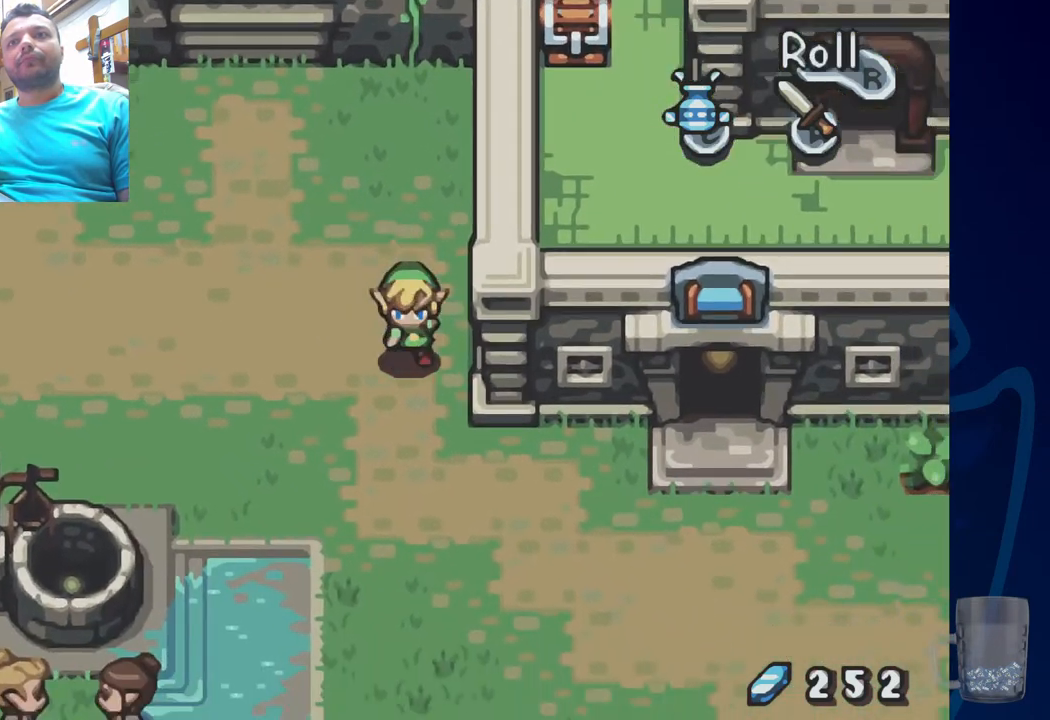
{"buttons": [], "left_stick": "center", "right_stick": "center", "events": [[183, "DPAD_RIGHT", "up"]]}
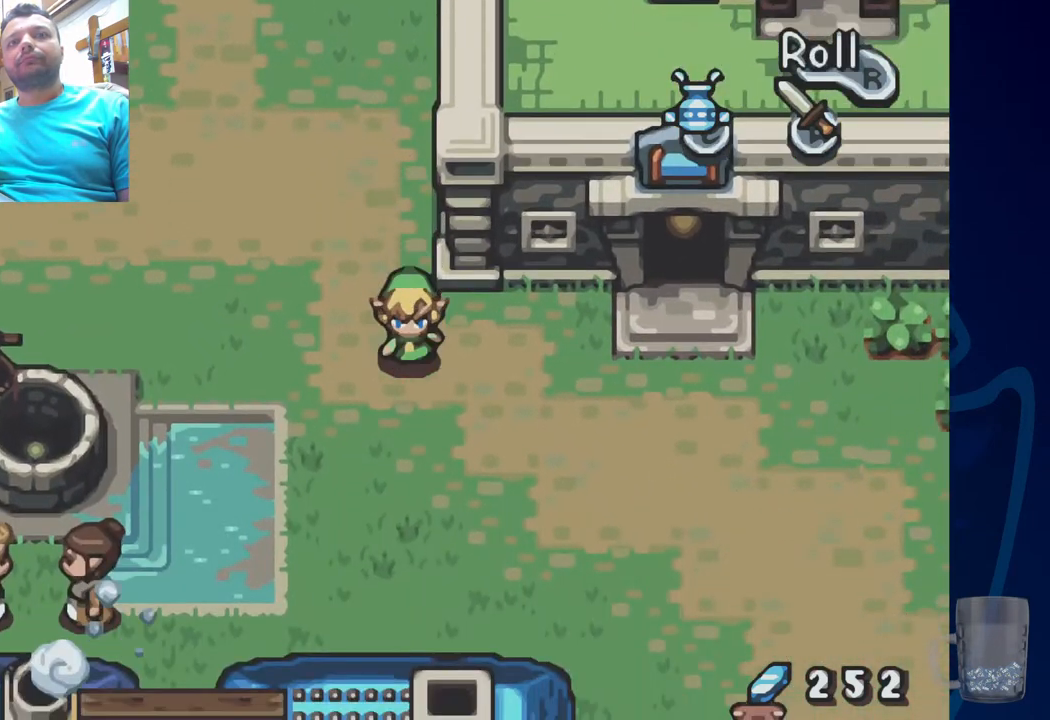
{"buttons": ["DPAD_RIGHT"], "left_stick": "center", "right_stick": "center", "events": [[183, "DPAD_RIGHT", "down"]]}
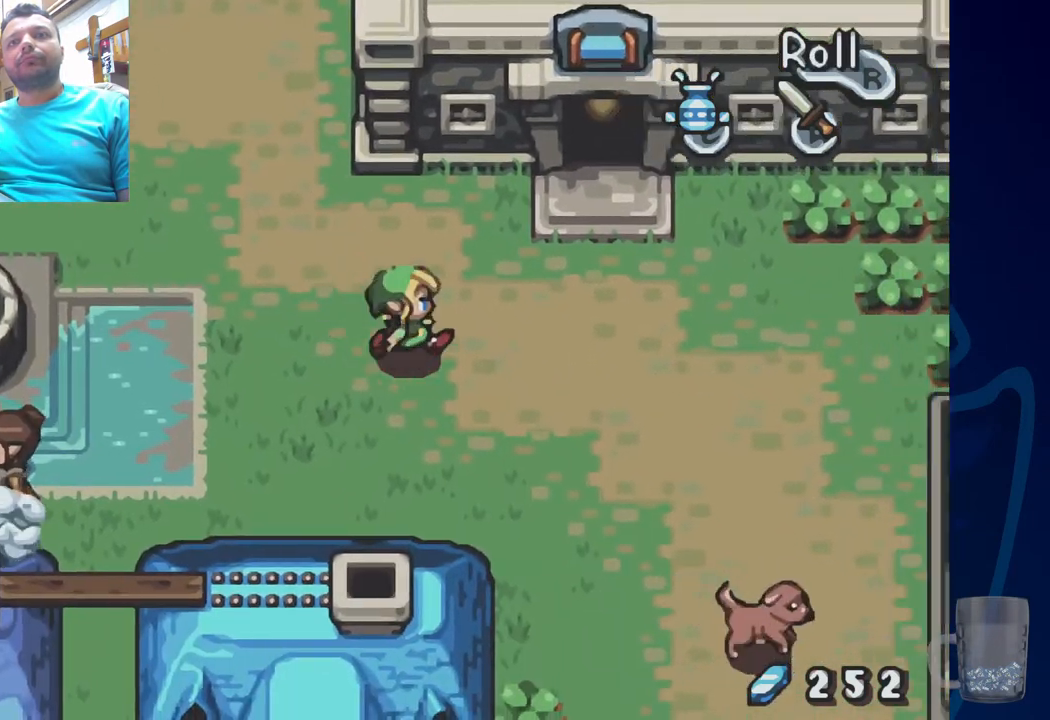
{"buttons": [], "left_stick": "center", "right_stick": "center", "events": [[33, "DPAD_RIGHT", "up"]]}
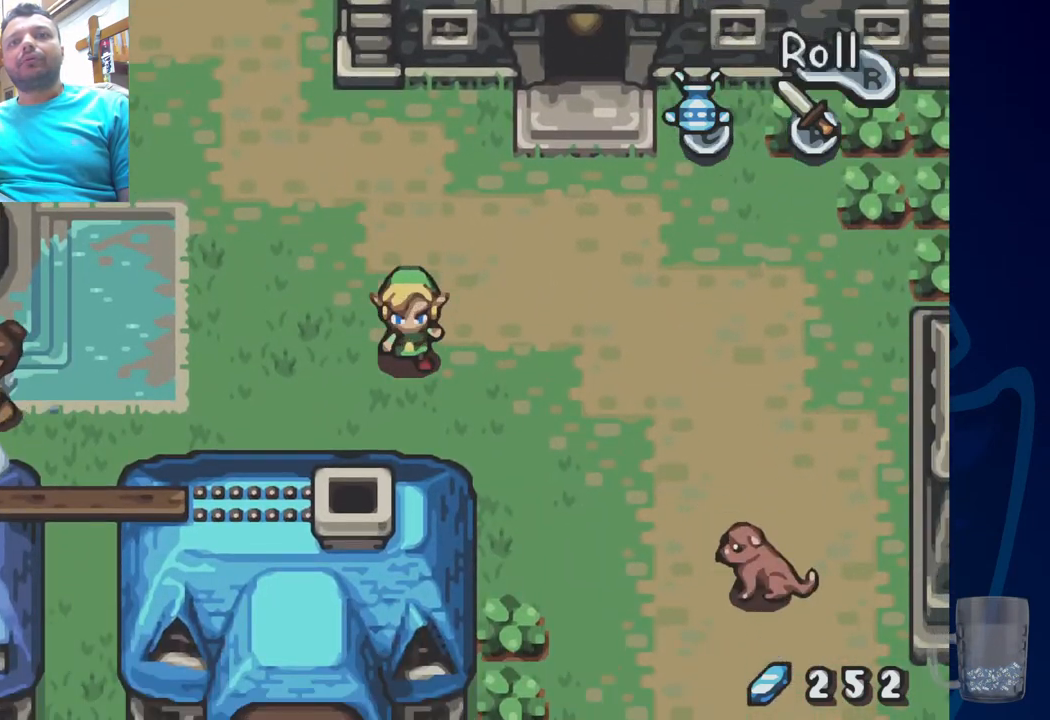
{"buttons": ["DPAD_UP", "DPAD_RIGHT"], "left_stick": "center", "right_stick": "center", "events": [[450, "DPAD_RIGHT", "down"], [483, "DPAD_UP", "down"]]}
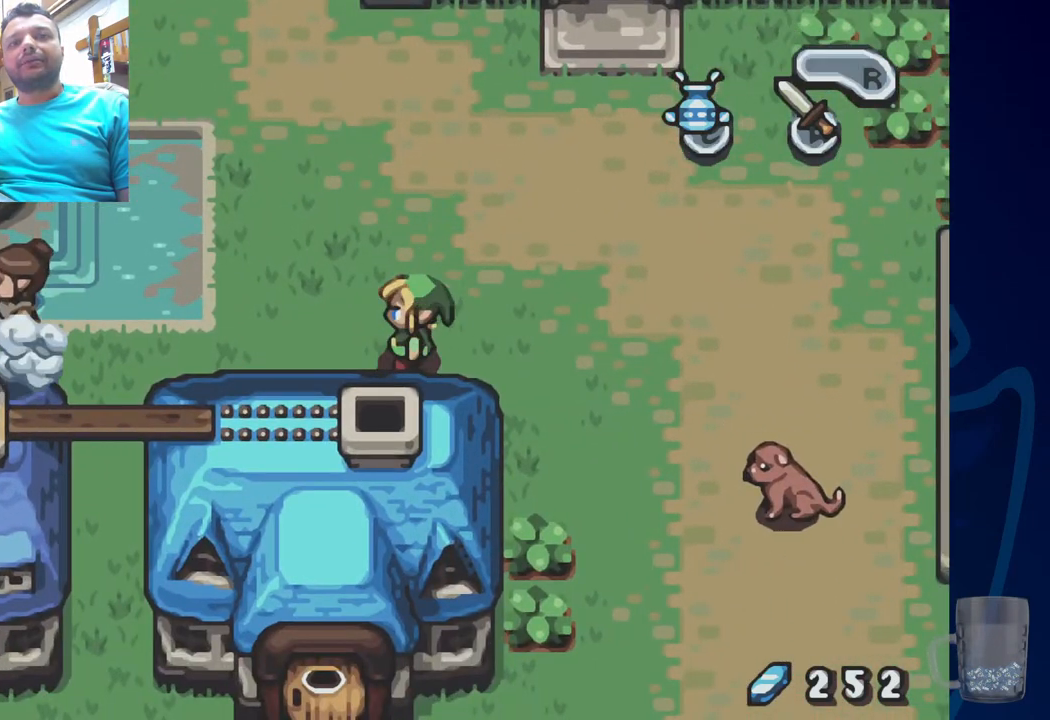
{"buttons": ["DPAD_UP", "DPAD_RIGHT"], "left_stick": "center", "right_stick": "center", "events": []}
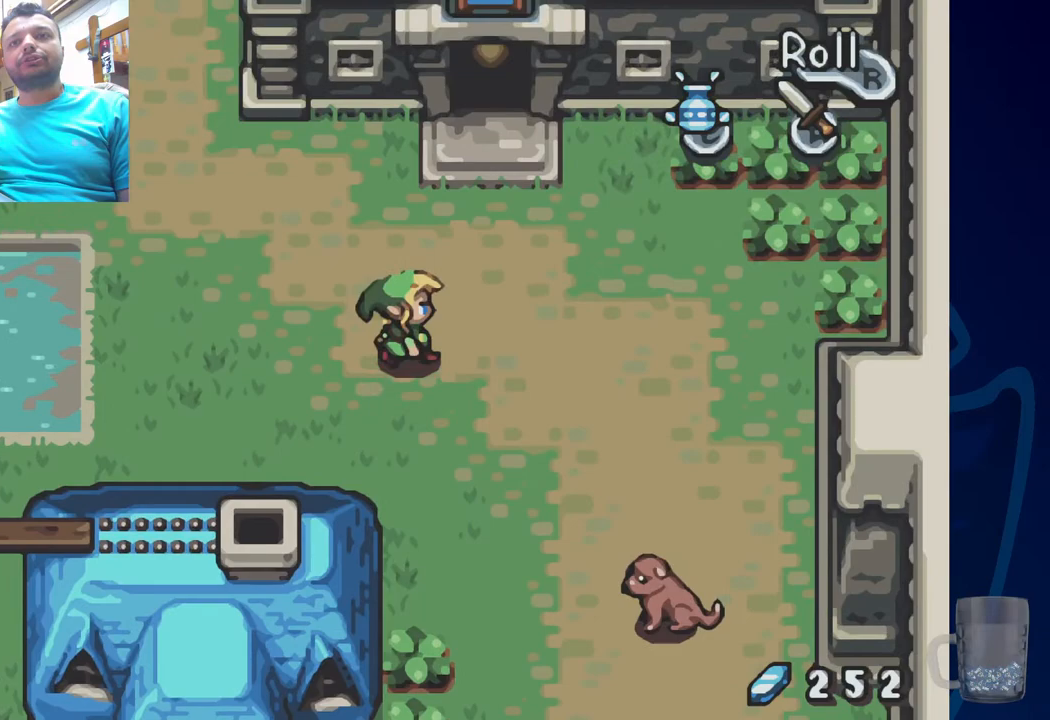
{"buttons": ["DPAD_UP", "DPAD_RIGHT"], "left_stick": "center", "right_stick": "center", "events": []}